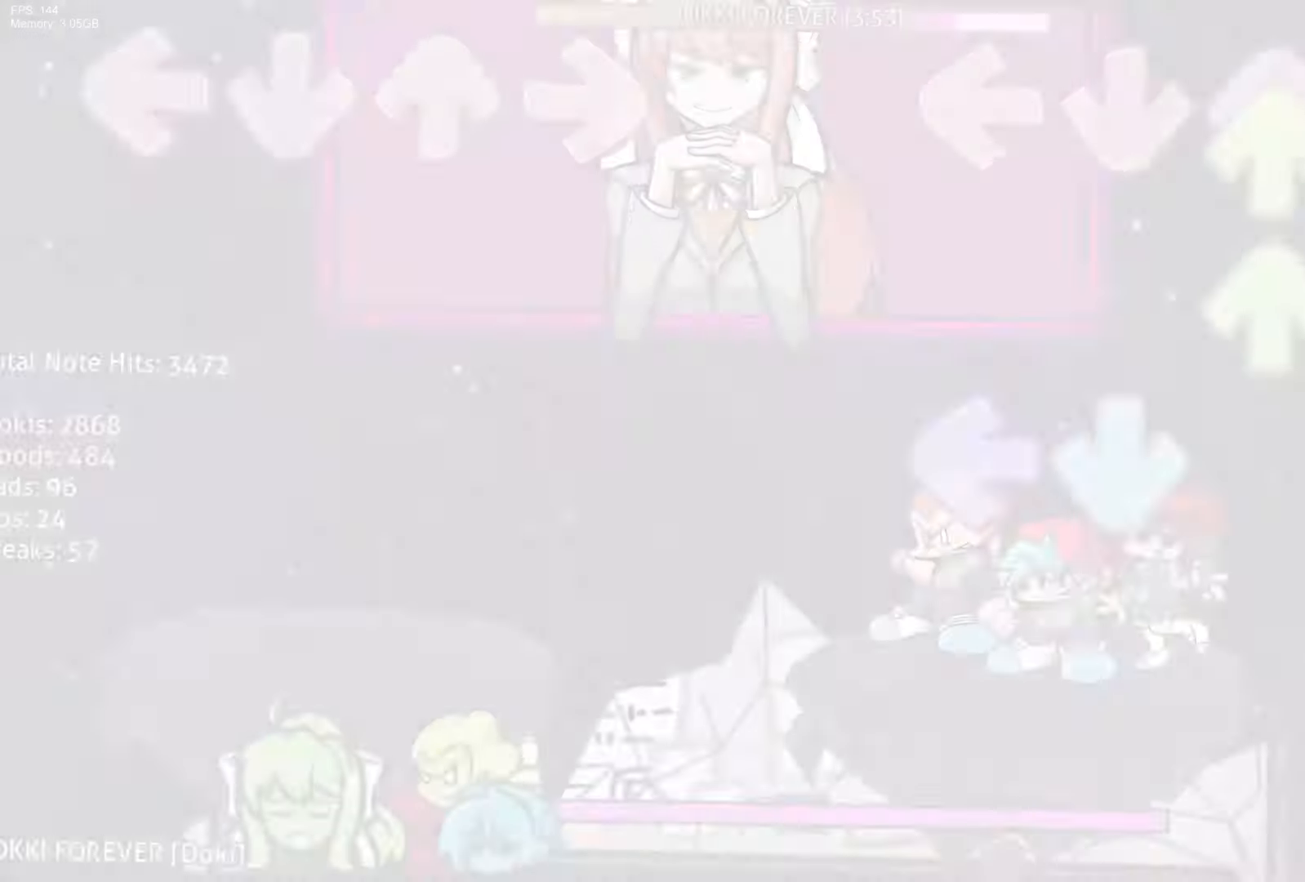
Gameplay with a controller (PlayStation layout); each line is a JSON object with the inputs held at the frame after it. "events" lists button and stick changes between this image and that frame as [ms after this image, input, new state], when the widget could be followed in between. Not read: left_stick right_stick.
{"buttons": [], "events": [[17, "DPAD_UP", "down"], [100, "DPAD_UP", "up"], [150, "DPAD_UP", "down"], [217, "CROSS", "down"], [250, "DPAD_UP", "up"], [250, "L1", "down"], [350, "R1", "down"], [367, "CROSS", "up"], [383, "L1", "up"], [483, "R1", "up"]]}
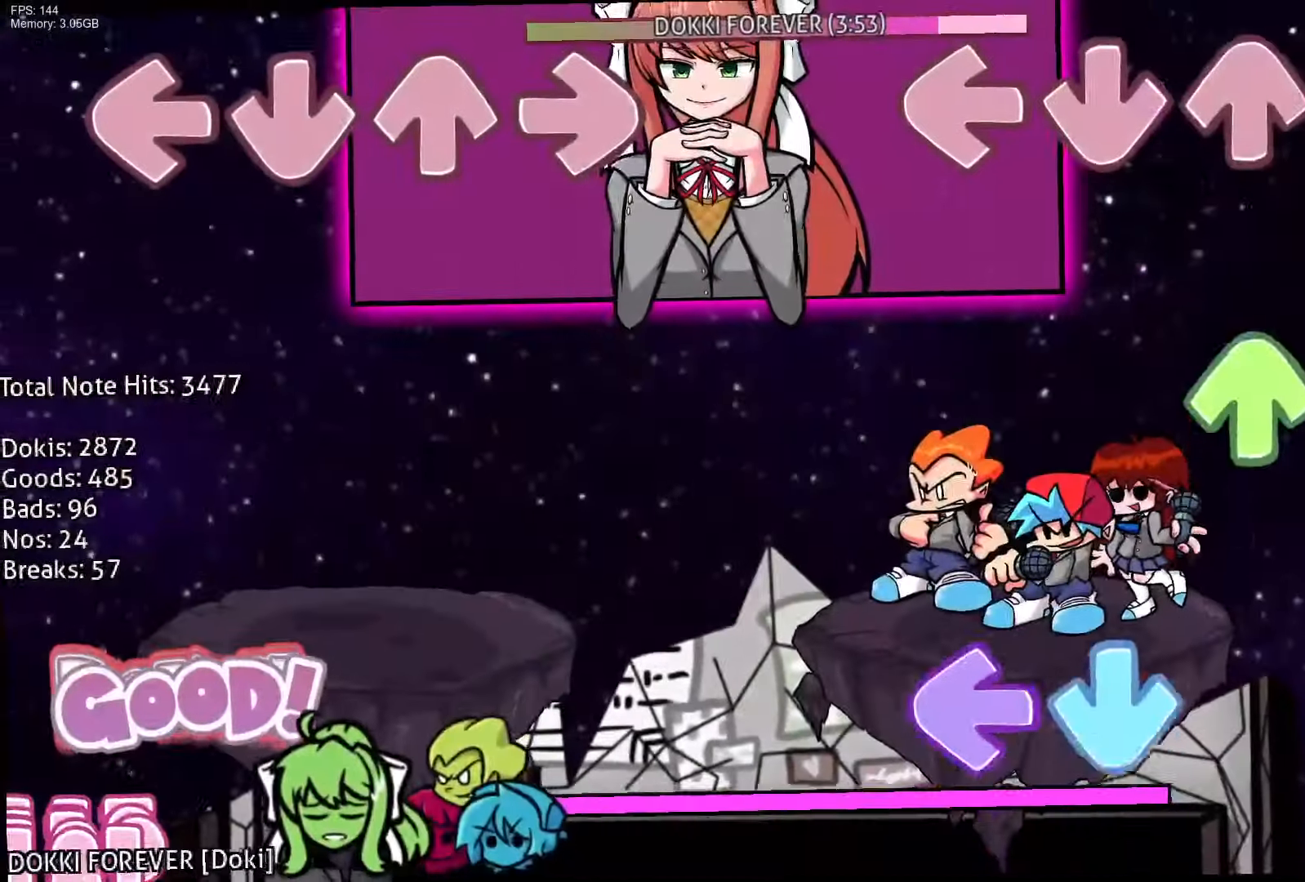
{"buttons": ["CROSS", "L1"], "events": [[150, "DPAD_UP", "down"], [333, "DPAD_UP", "up"], [367, "L1", "down"], [400, "CROSS", "down"]]}
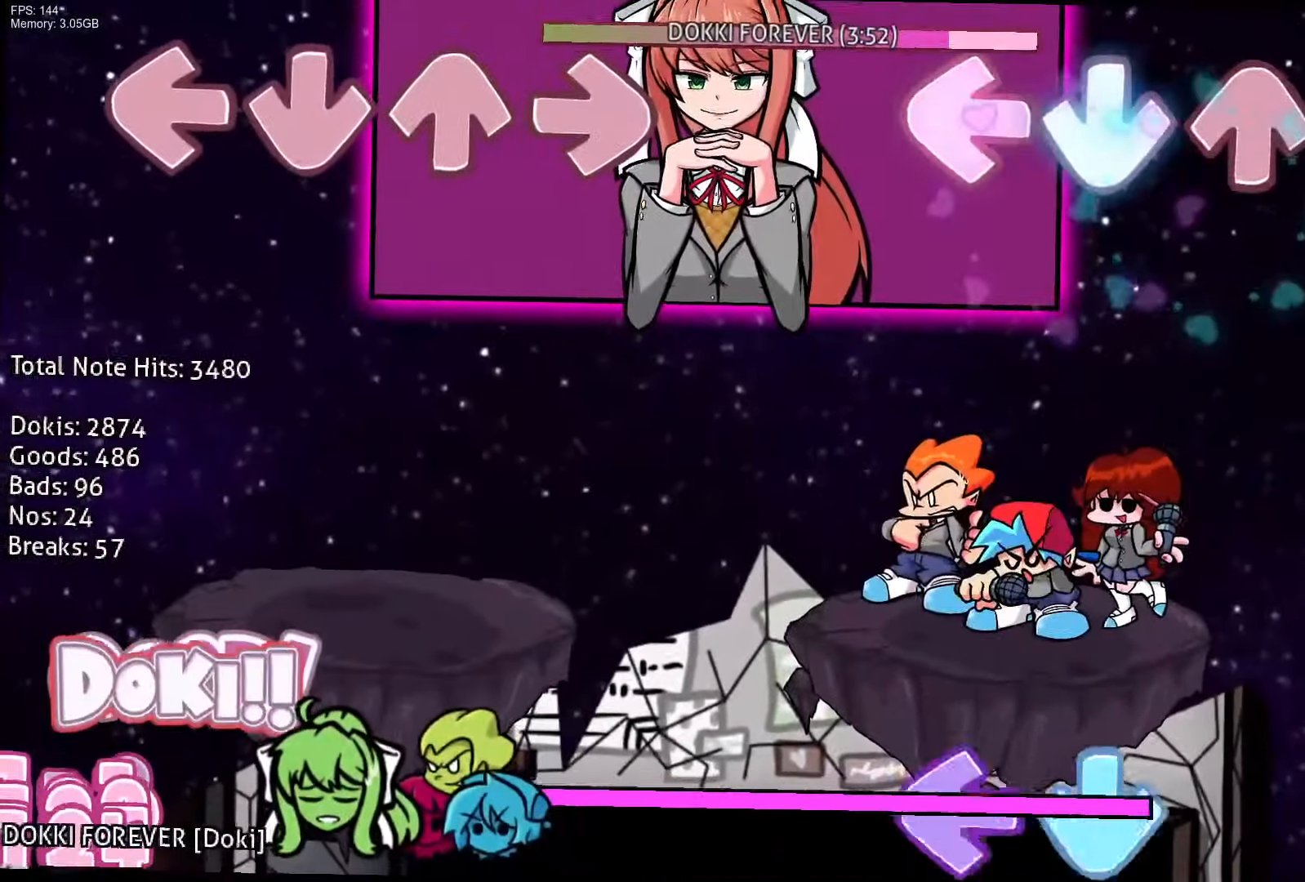
{"buttons": ["CROSS", "L1"], "events": [[67, "L1", "up"], [67, "R1", "down"], [83, "CROSS", "up"], [383, "CROSS", "down"], [400, "R1", "up"], [450, "L1", "down"]]}
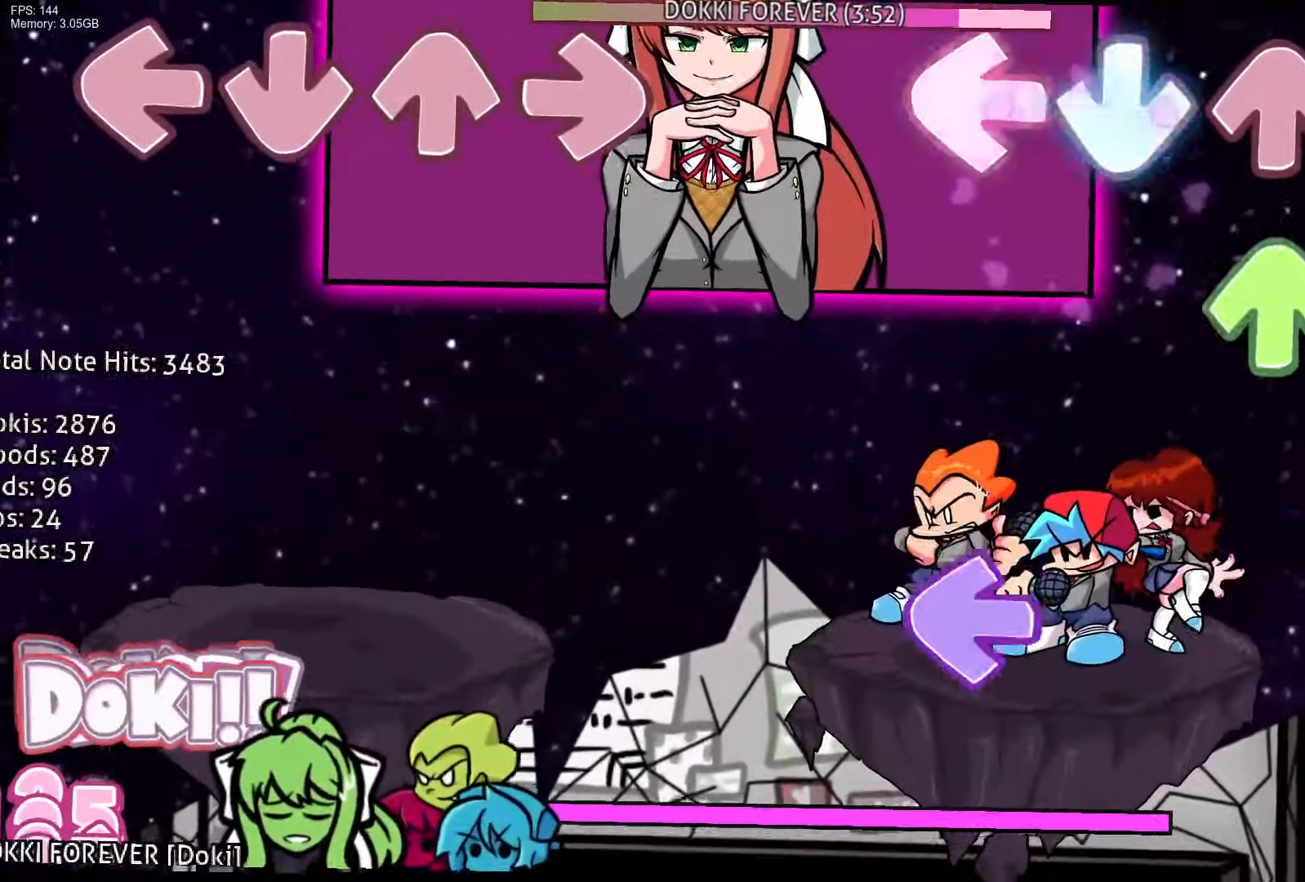
{"buttons": ["R1"], "events": [[33, "CROSS", "up"], [117, "DPAD_UP", "down"], [150, "L1", "up"], [200, "DPAD_UP", "up"], [317, "L1", "down"], [467, "R1", "down"], [483, "L1", "up"]]}
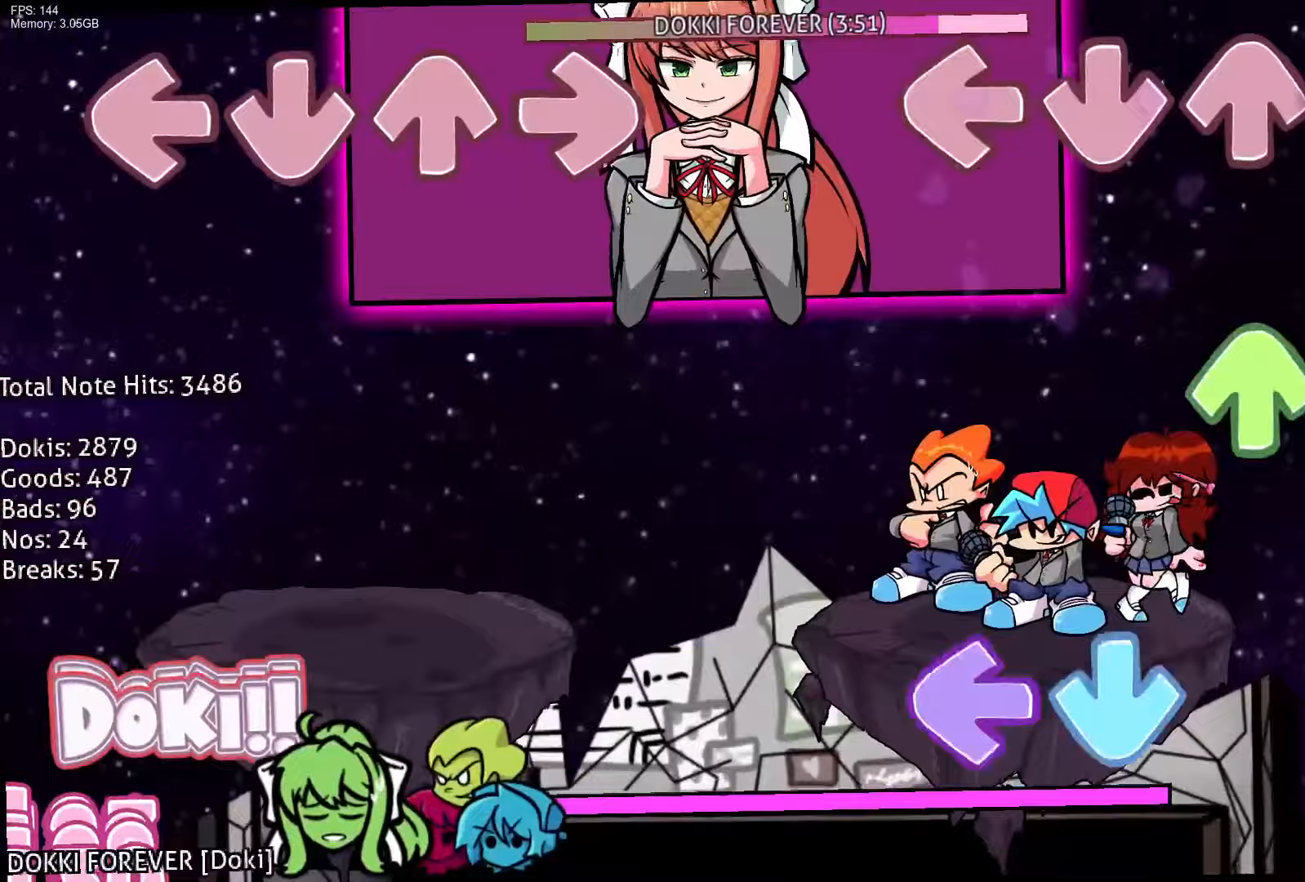
{"buttons": ["CROSS", "L1"], "events": [[33, "R1", "up"], [117, "R1", "down"], [167, "DPAD_UP", "down"], [217, "R1", "up"], [333, "DPAD_UP", "up"], [367, "CROSS", "down"], [383, "L1", "down"]]}
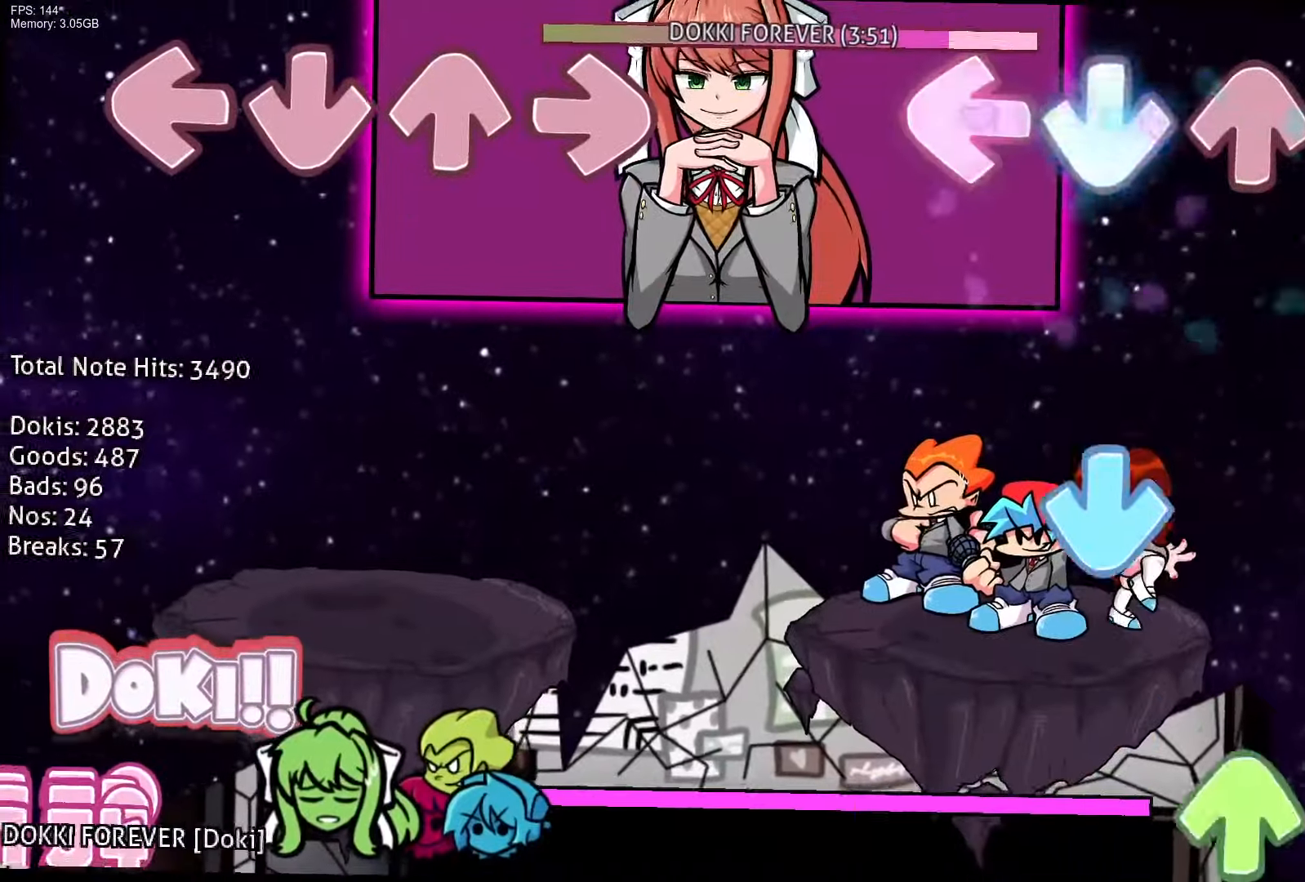
{"buttons": ["DPAD_UP"], "events": [[17, "CROSS", "up"], [50, "R1", "down"], [67, "L1", "up"], [200, "R1", "up"], [217, "CROSS", "down"], [367, "CROSS", "up"], [433, "DPAD_UP", "down"]]}
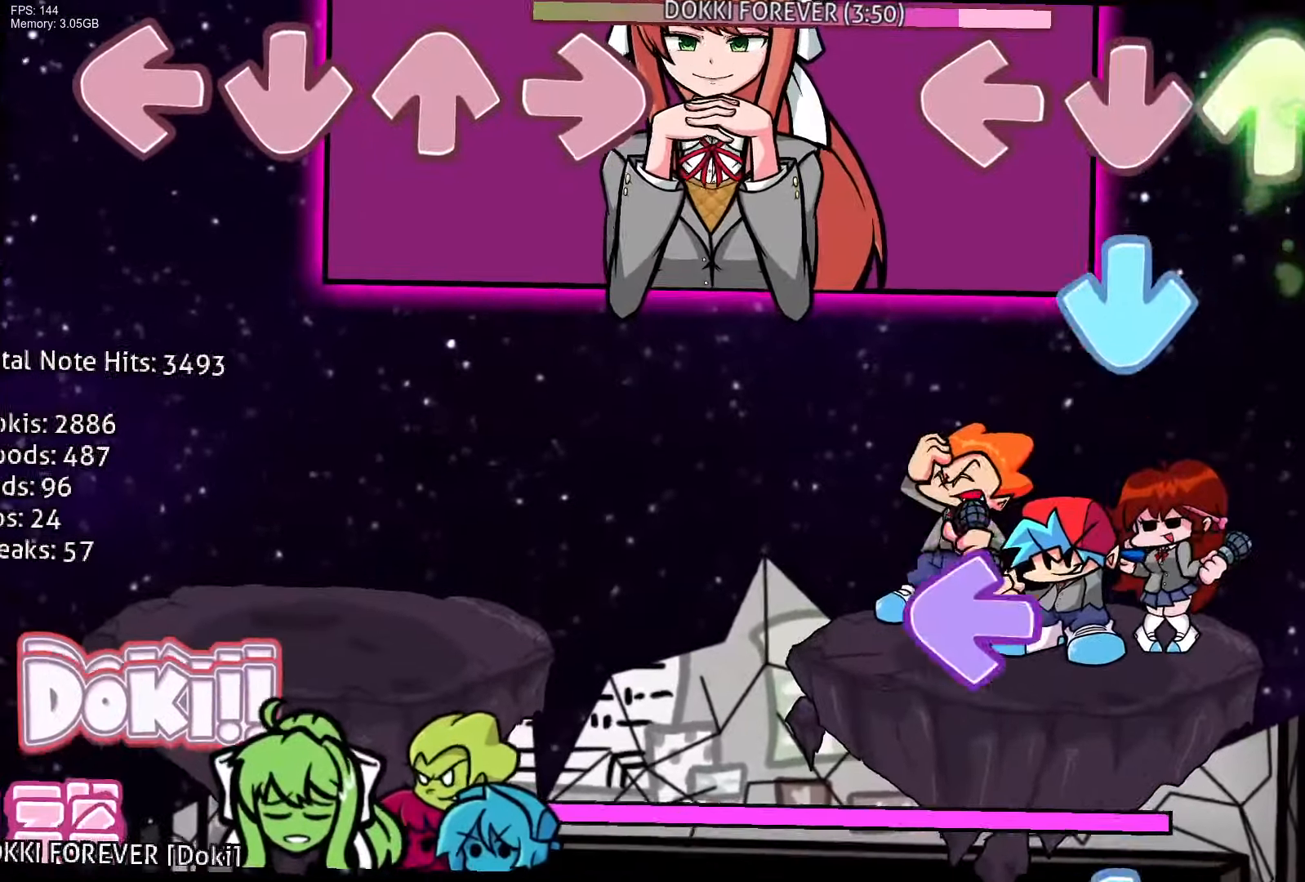
{"buttons": ["CROSS"], "events": [[67, "DPAD_UP", "up"], [100, "CROSS", "down"], [283, "CROSS", "up"], [333, "L1", "down"], [333, "R1", "down"], [467, "R1", "up"], [483, "L1", "up"], [500, "CROSS", "down"]]}
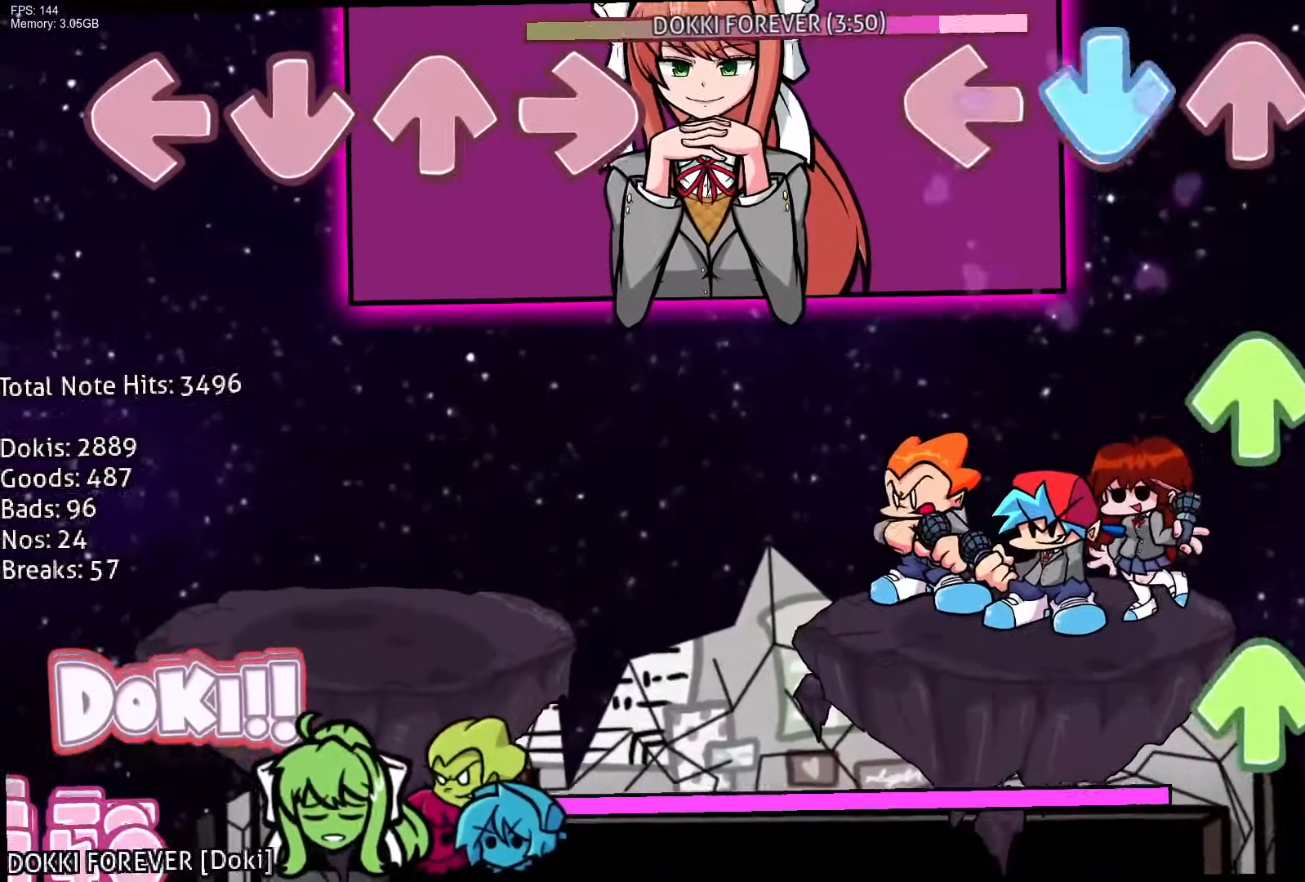
{"buttons": [], "events": [[150, "CROSS", "up"], [167, "DPAD_UP", "down"], [267, "DPAD_UP", "up"], [367, "DPAD_UP", "down"], [483, "DPAD_UP", "up"]]}
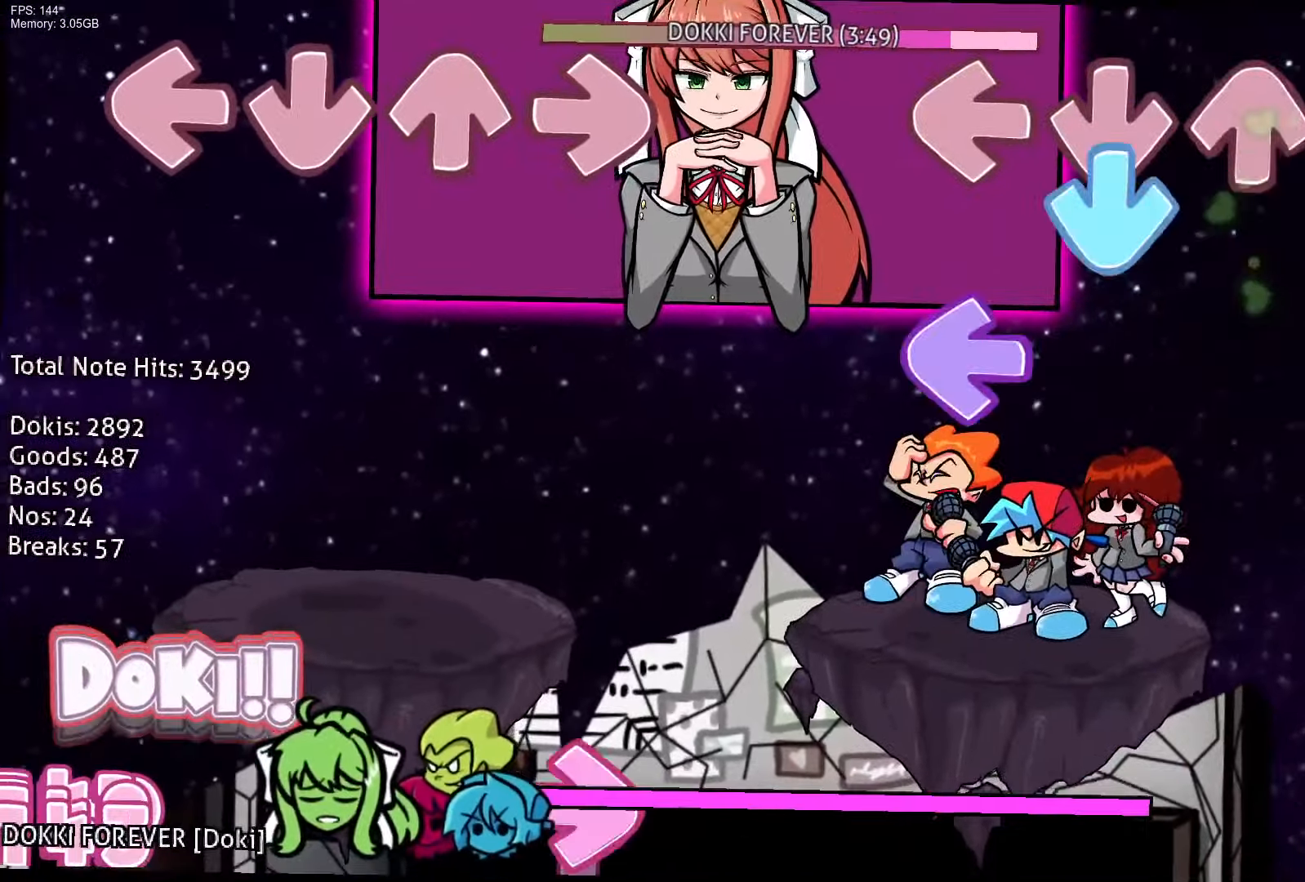
{"buttons": [], "events": [[17, "CROSS", "down"], [150, "L1", "down"], [200, "CROSS", "up"], [233, "R1", "down"], [300, "L1", "up"], [400, "R1", "up"]]}